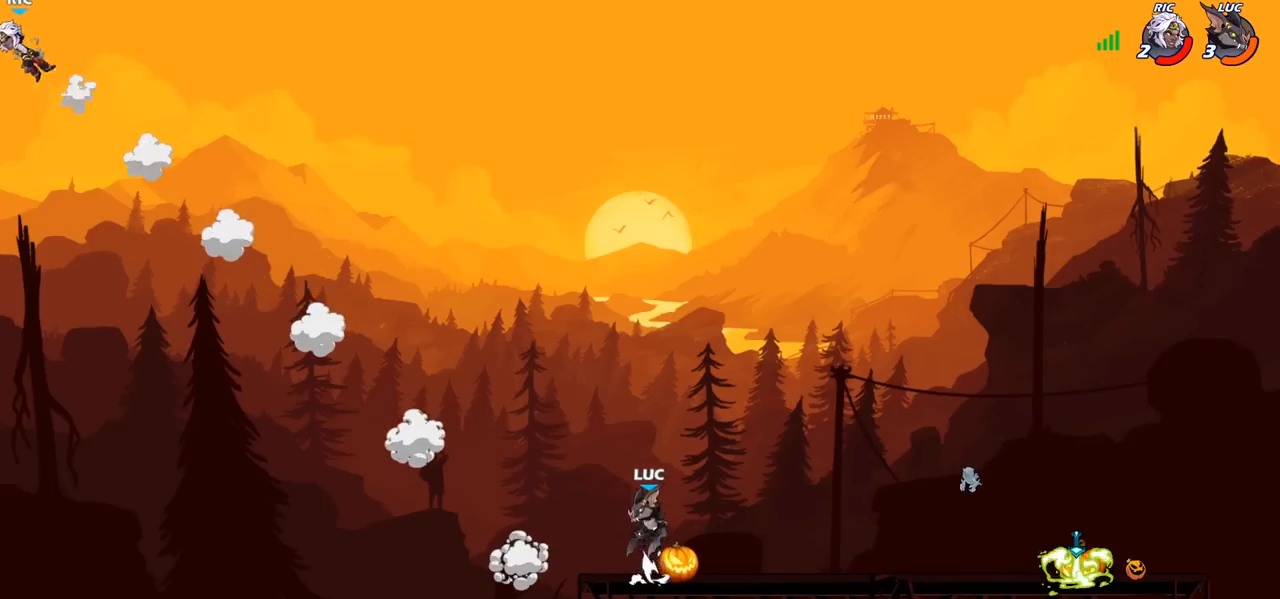
Gameplay with a controller (PlayStation layout); each line is a JSON object with the inputs held at the frame after it. "events" lists button and stick changes between this image and that frame as [ms after this image, input, new state], when the widget could be followed in between.
{"buttons": [], "left_stick": "center", "right_stick": "center", "events": [[83, "CROSS", "up"]]}
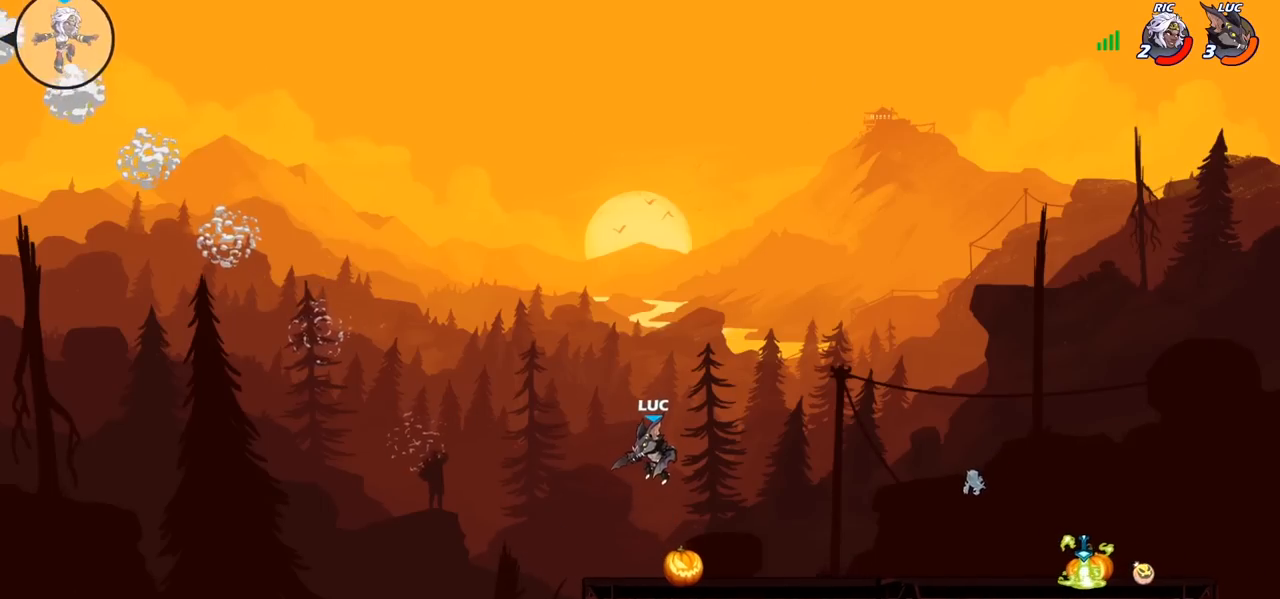
{"buttons": ["CROSS"], "left_stick": "center", "right_stick": "center", "events": [[400, "CROSS", "down"]]}
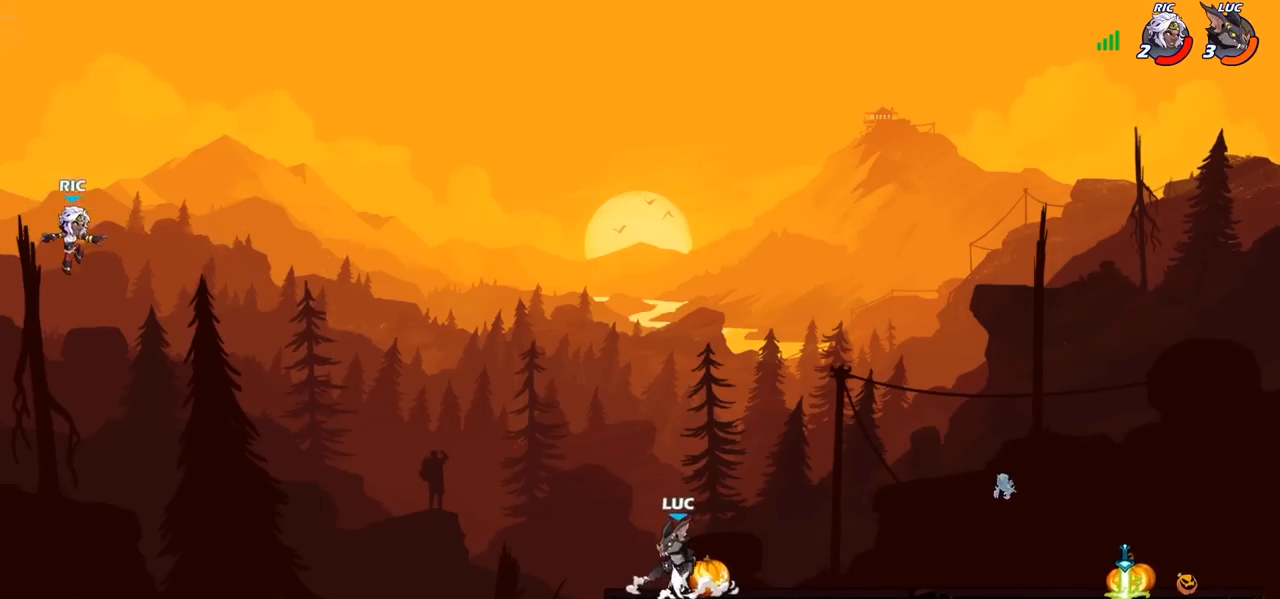
{"buttons": [], "left_stick": "center", "right_stick": "center", "events": [[33, "CROSS", "up"], [167, "left_stick", "down"], [500, "left_stick", "center"]]}
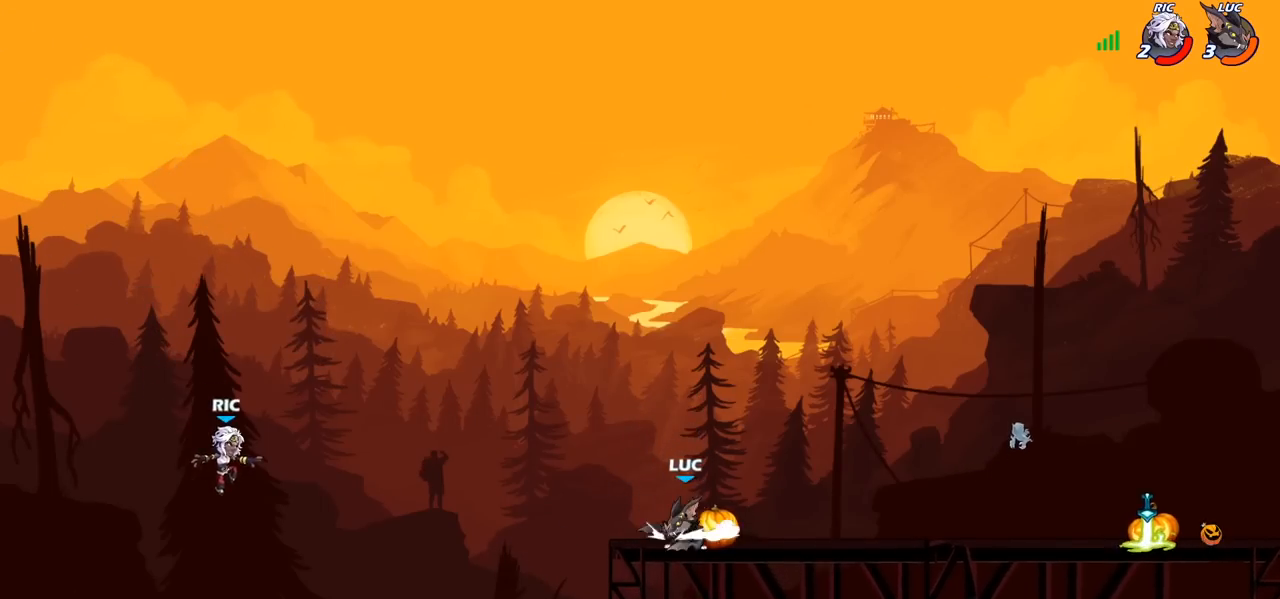
{"buttons": [], "left_stick": "down", "right_stick": "center", "events": [[67, "CROSS", "down"], [183, "CROSS", "up"], [250, "left_stick", "down"]]}
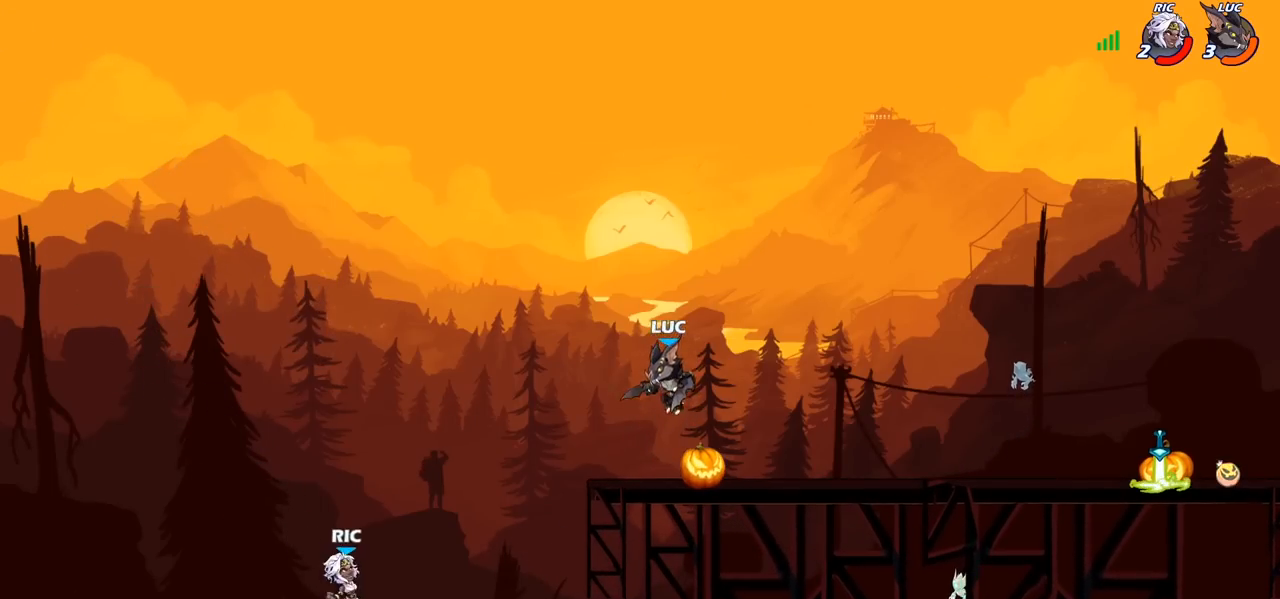
{"buttons": [], "left_stick": "center", "right_stick": "center", "events": [[133, "left_stick", "center"], [233, "left_stick", "down"], [267, "CIRCLE", "down"], [333, "CIRCLE", "up"], [383, "left_stick", "center"]]}
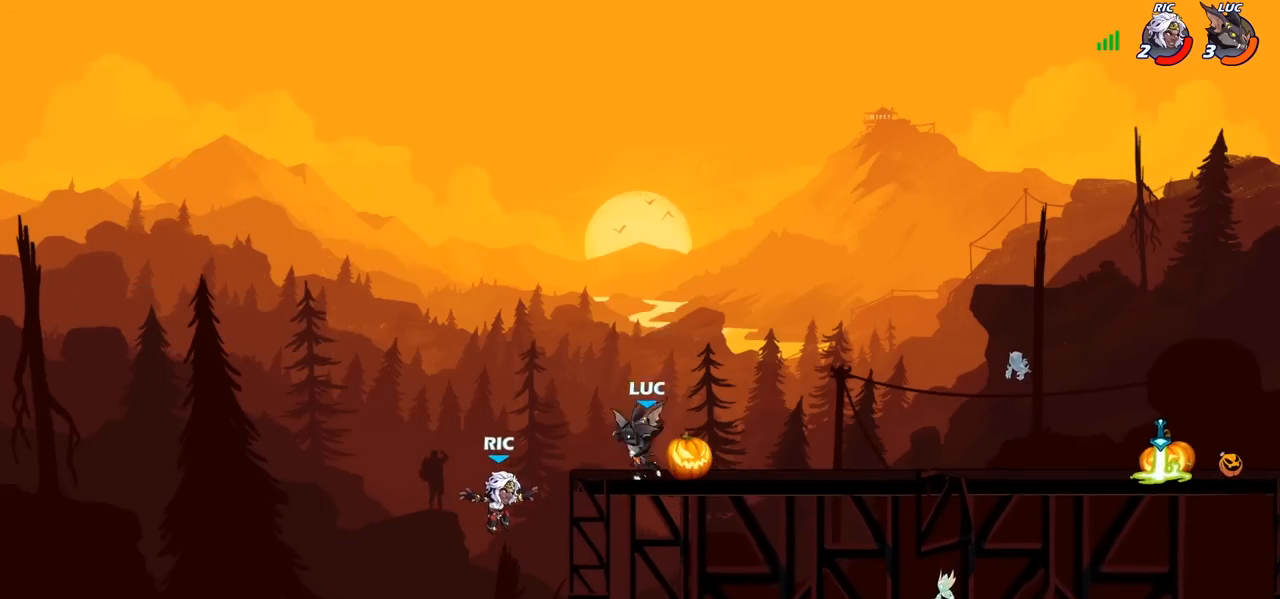
{"buttons": [], "left_stick": "center", "right_stick": "center", "events": []}
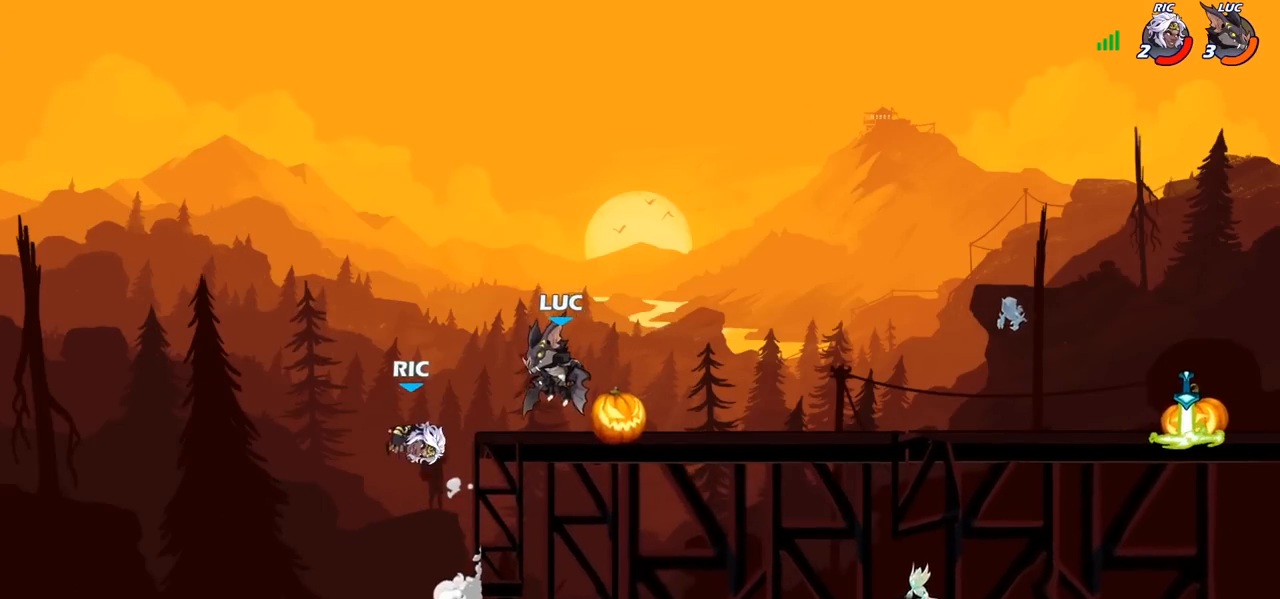
{"buttons": [], "left_stick": "center", "right_stick": "center", "events": [[267, "CIRCLE", "down"], [350, "CIRCLE", "up"]]}
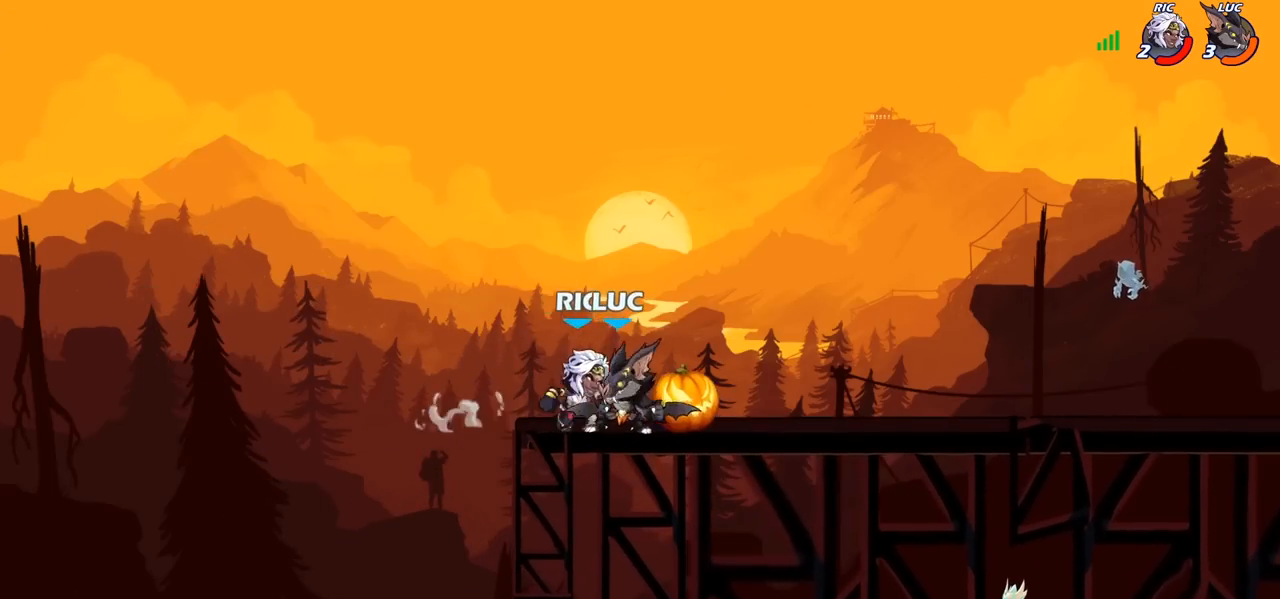
{"buttons": [], "left_stick": "right", "right_stick": "center", "events": [[500, "left_stick", "right"]]}
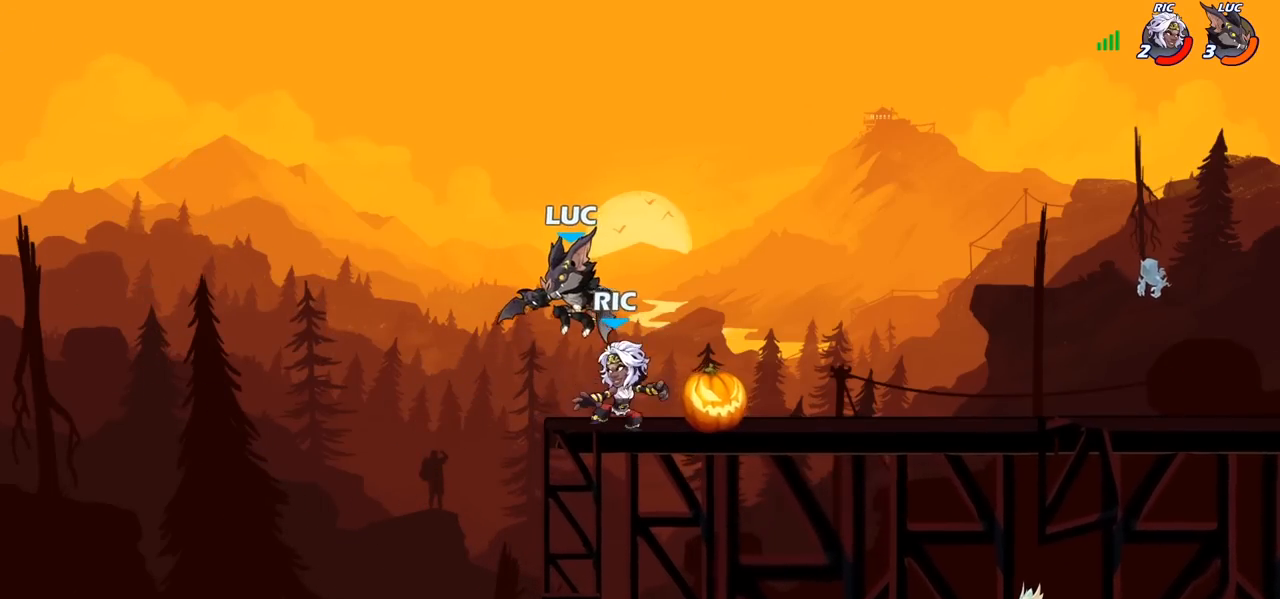
{"buttons": [], "left_stick": "right", "right_stick": "center", "events": [[100, "SQUARE", "down"], [117, "left_stick", "center"], [167, "SQUARE", "up"], [400, "left_stick", "right"]]}
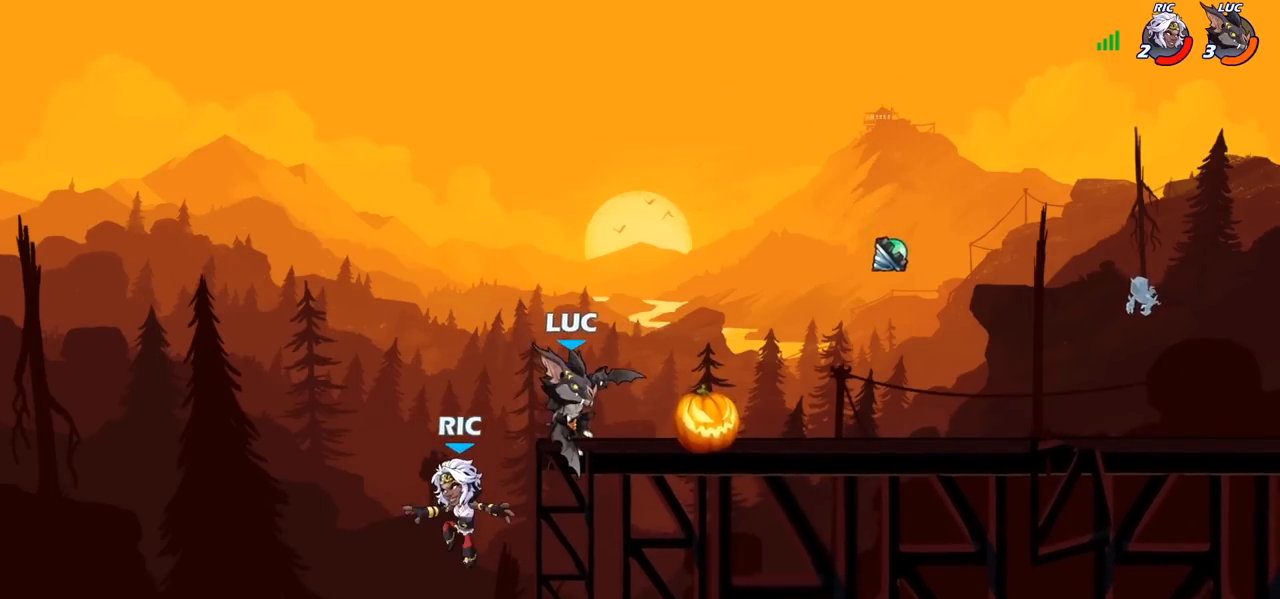
{"buttons": [], "left_stick": "left", "right_stick": "center", "events": [[283, "left_stick", "up-left"], [333, "left_stick", "left"]]}
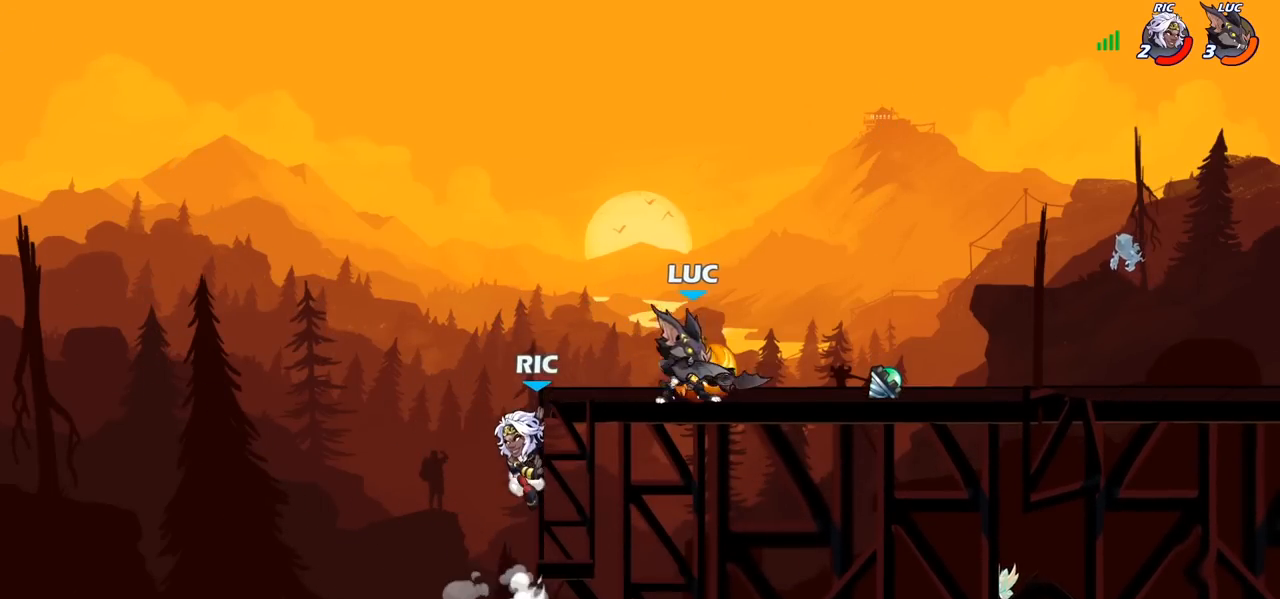
{"buttons": [], "left_stick": "center", "right_stick": "center", "events": [[33, "CIRCLE", "down"], [33, "left_stick", "center"], [100, "CIRCLE", "up"]]}
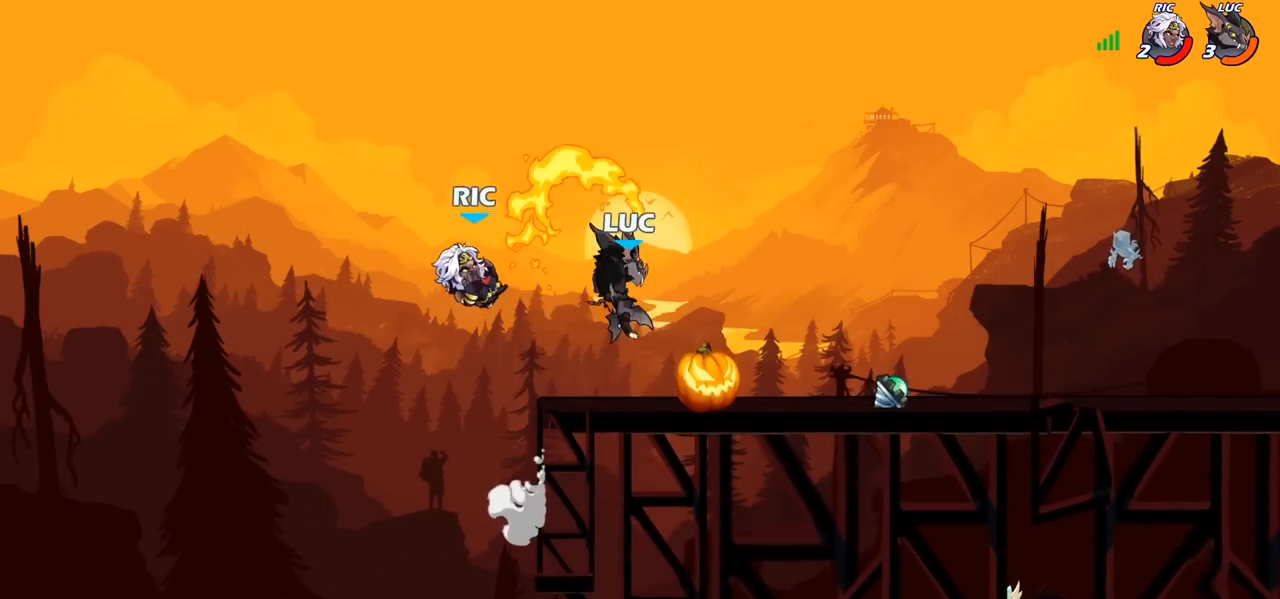
{"buttons": [], "left_stick": "center", "right_stick": "center", "events": [[250, "left_stick", "right"], [367, "SQUARE", "down"], [367, "left_stick", "center"], [467, "SQUARE", "up"]]}
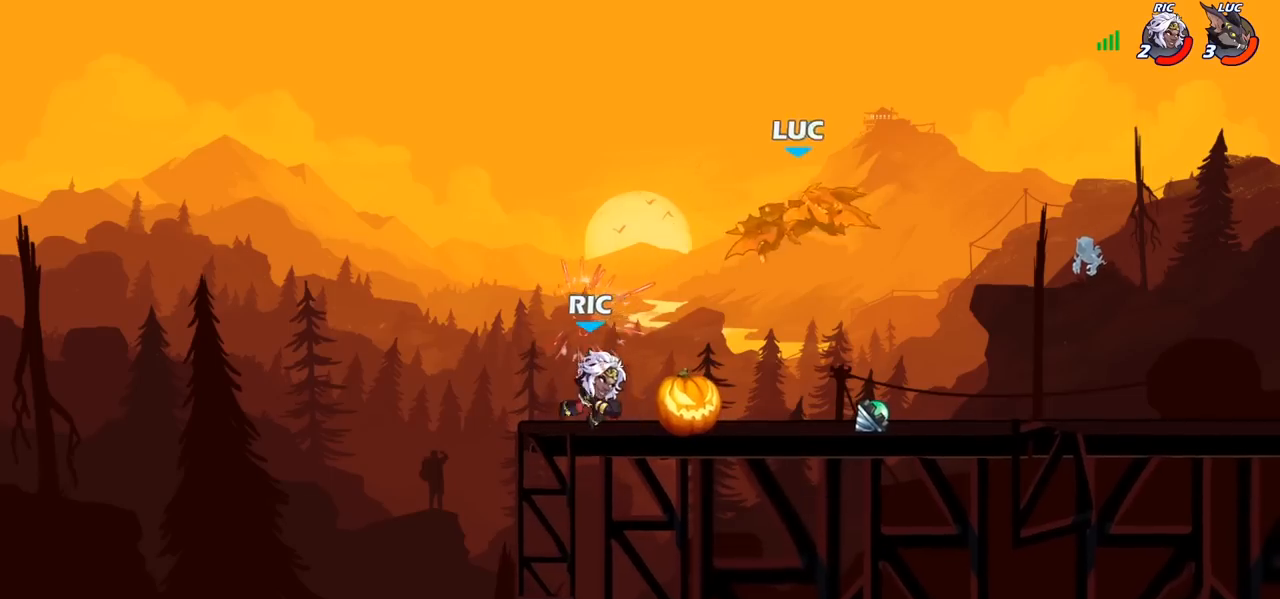
{"buttons": [], "left_stick": "left", "right_stick": "center", "events": [[217, "left_stick", "left"], [383, "R2", "down"], [500, "R2", "up"]]}
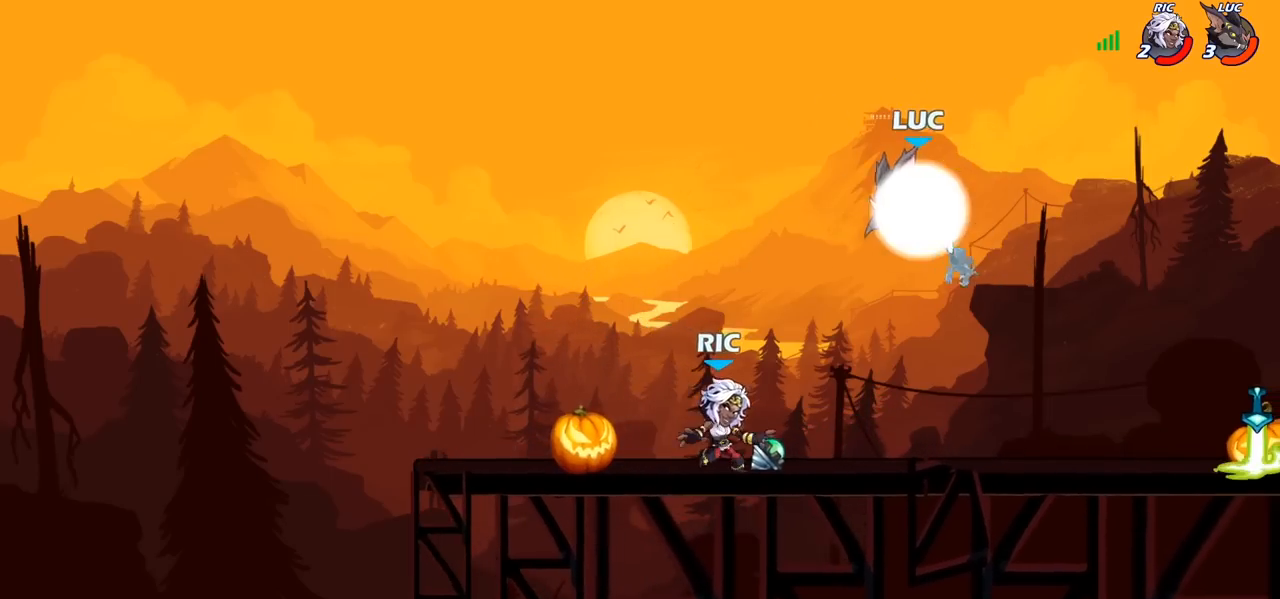
{"buttons": [], "left_stick": "up-left", "right_stick": "center", "events": [[17, "left_stick", "up-right"], [333, "CROSS", "down"], [350, "left_stick", "up-left"], [400, "CROSS", "up"]]}
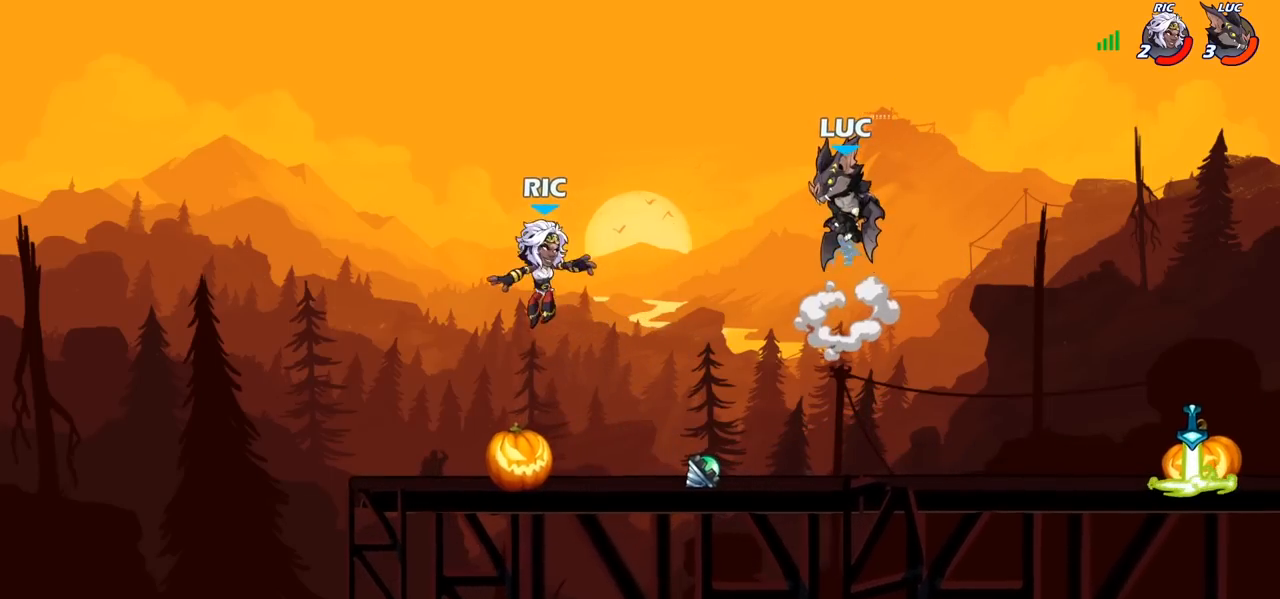
{"buttons": [], "left_stick": "center", "right_stick": "center", "events": [[17, "left_stick", "down-left"], [233, "left_stick", "left"], [250, "SQUARE", "down"], [350, "SQUARE", "up"], [400, "left_stick", "center"]]}
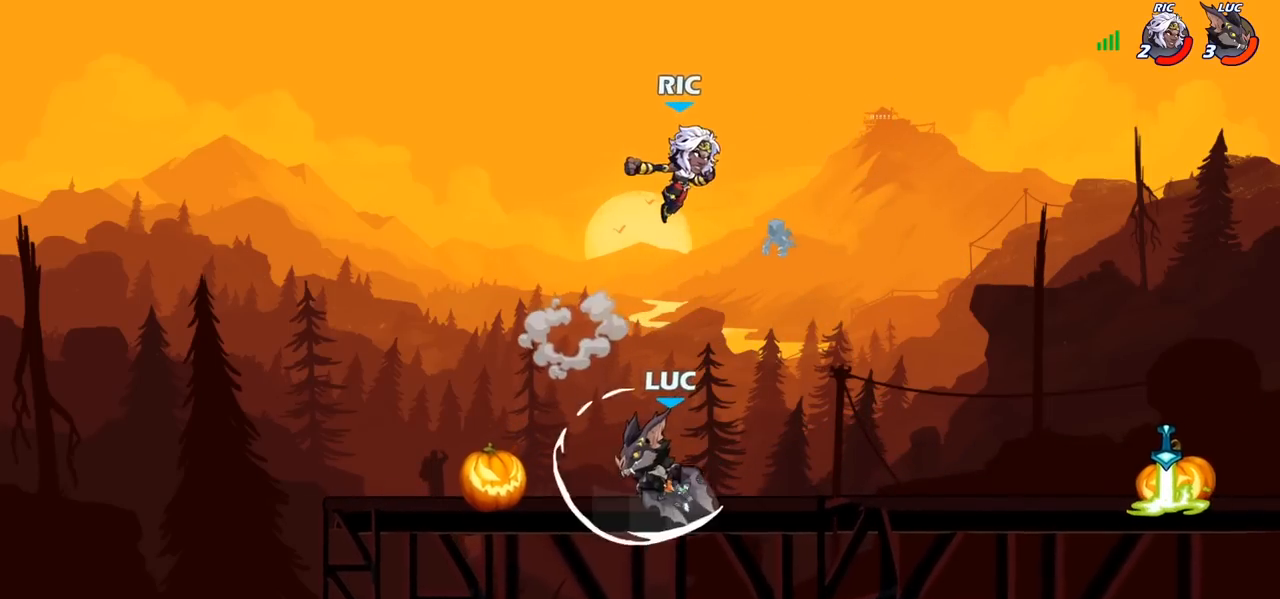
{"buttons": ["R2"], "left_stick": "right", "right_stick": "center", "events": [[267, "left_stick", "right"], [500, "R2", "down"]]}
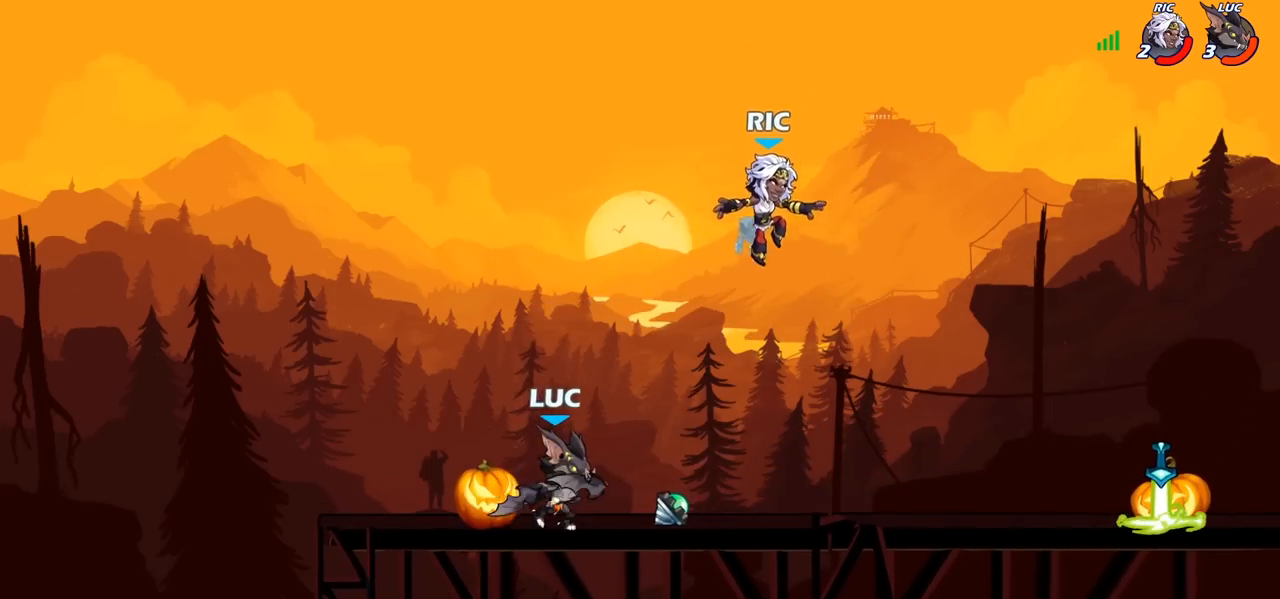
{"buttons": [], "left_stick": "center", "right_stick": "center", "events": [[17, "R1", "down"], [117, "R1", "up"], [117, "SQUARE", "down"], [133, "R2", "up"], [133, "left_stick", "down-left"], [233, "SQUARE", "up"], [283, "left_stick", "center"]]}
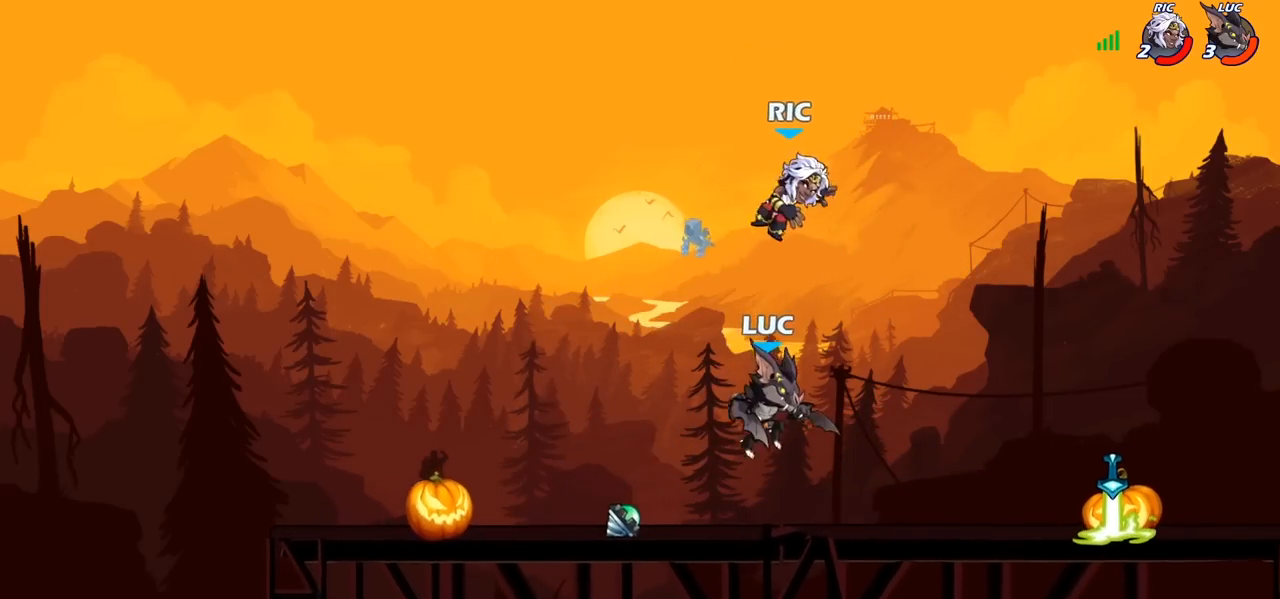
{"buttons": [], "left_stick": "center", "right_stick": "center", "events": [[17, "CROSS", "down"], [67, "left_stick", "up-left"], [117, "SQUARE", "down"], [117, "left_stick", "center"], [133, "right_stick", "left"], [150, "CROSS", "up"], [233, "SQUARE", "up"], [233, "right_stick", "center"]]}
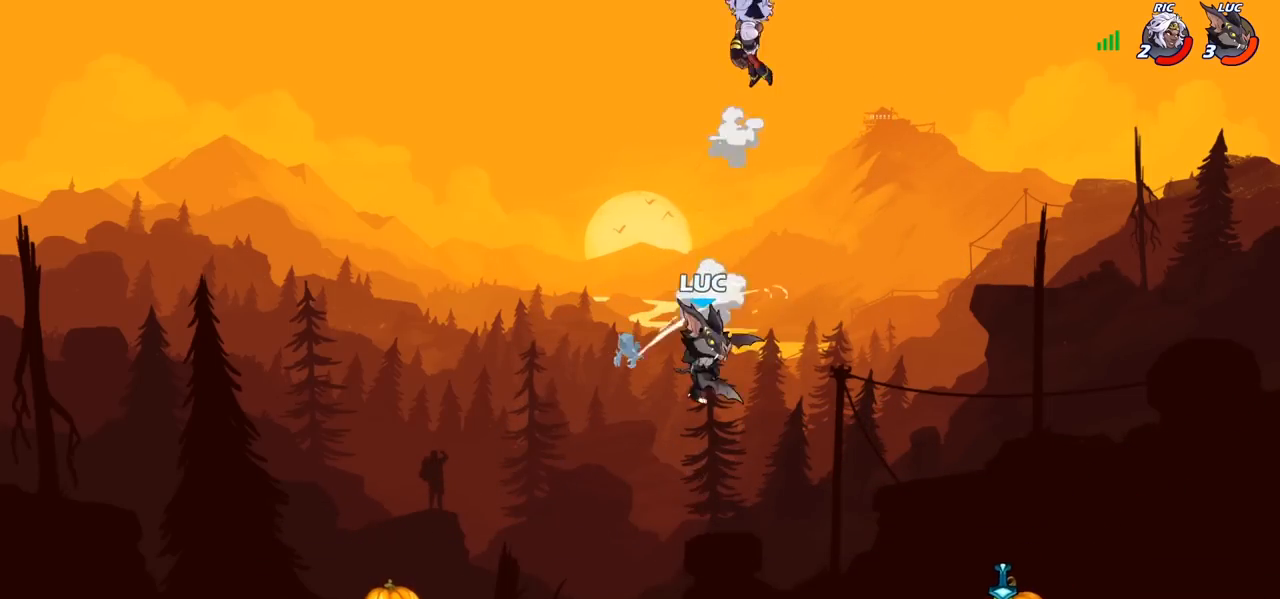
{"buttons": [], "left_stick": "right", "right_stick": "center", "events": [[150, "CROSS", "down"], [217, "left_stick", "left"], [350, "CROSS", "up"], [450, "left_stick", "right"]]}
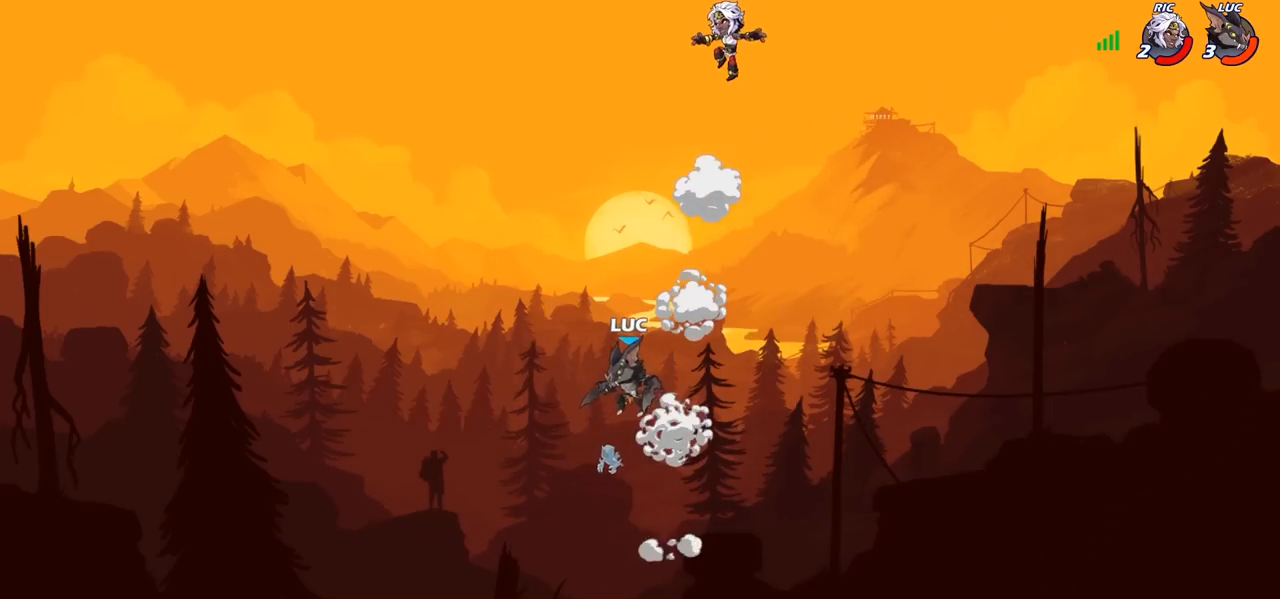
{"buttons": [], "left_stick": "center", "right_stick": "center", "events": [[67, "left_stick", "center"], [117, "R2", "down"], [133, "CIRCLE", "down"], [217, "R2", "up"], [233, "CIRCLE", "up"]]}
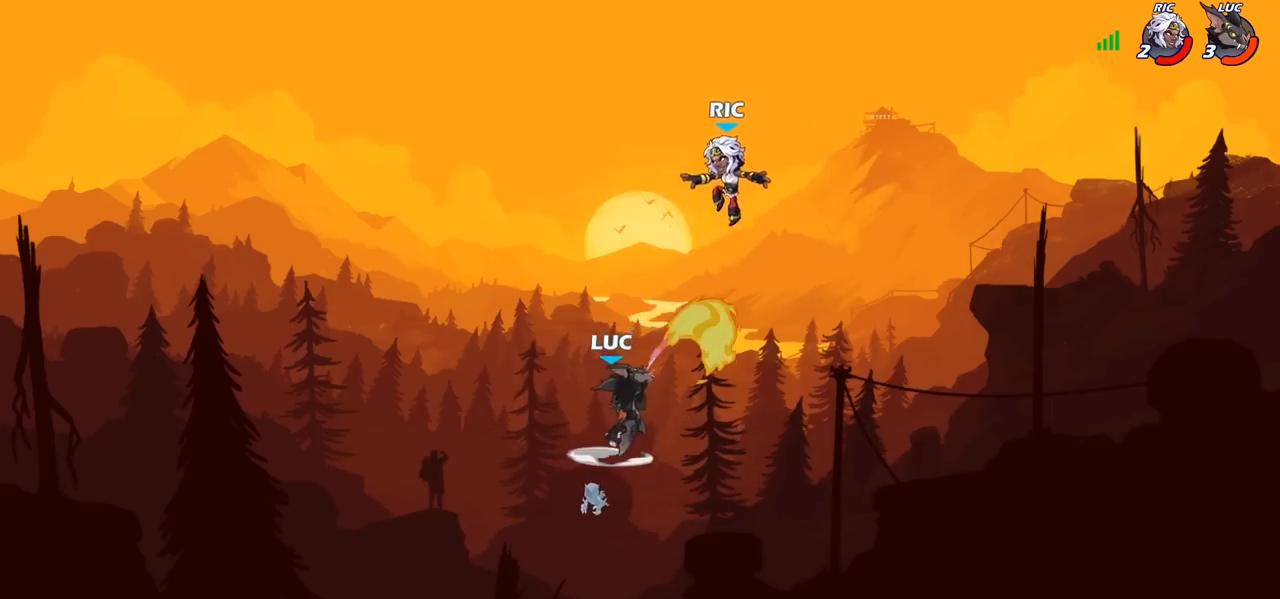
{"buttons": [], "left_stick": "center", "right_stick": "center", "events": []}
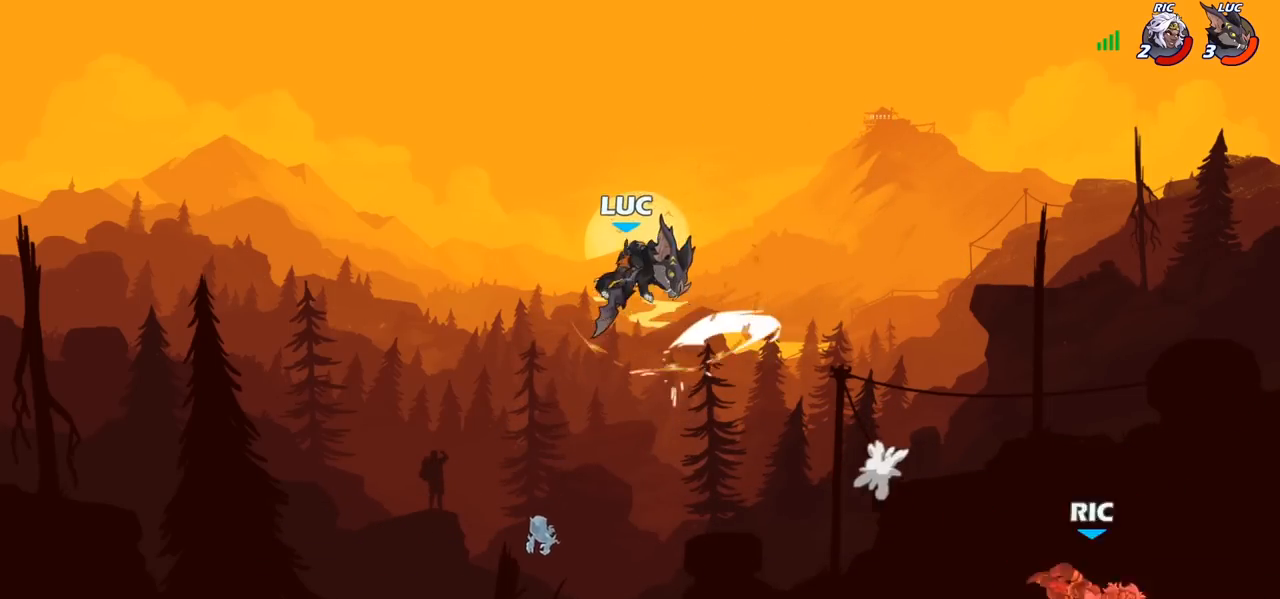
{"buttons": [], "left_stick": "center", "right_stick": "center", "events": [[200, "left_stick", "right"], [500, "left_stick", "center"]]}
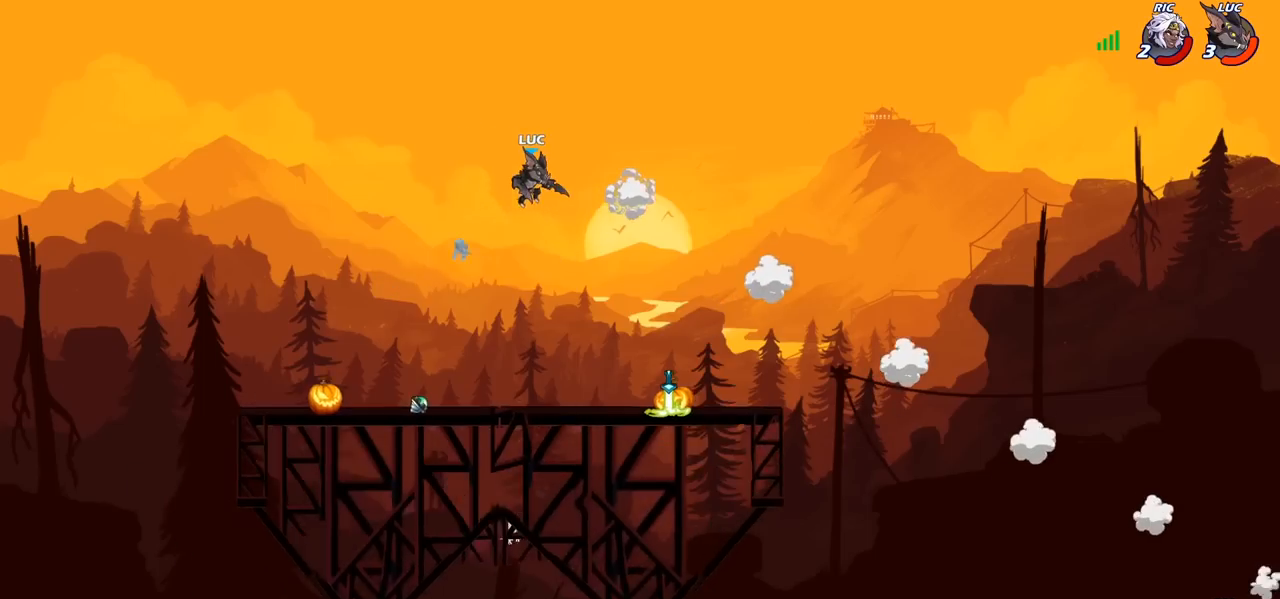
{"buttons": [], "left_stick": "right", "right_stick": "center", "events": [[50, "left_stick", "left"], [317, "left_stick", "right"]]}
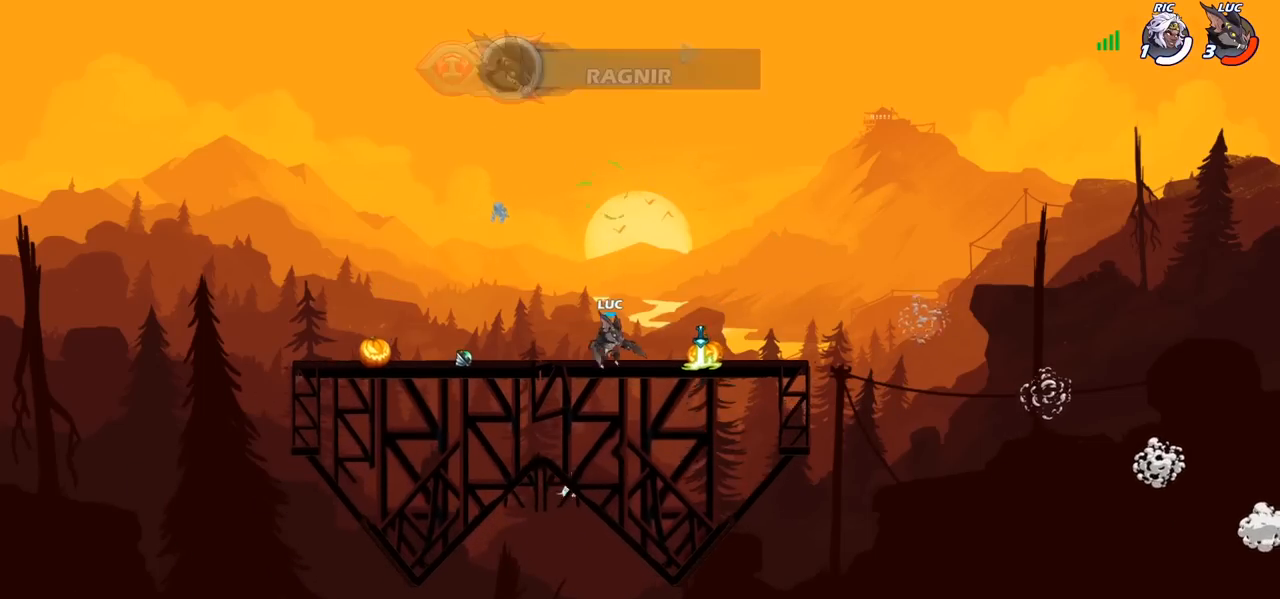
{"buttons": [], "left_stick": "center", "right_stick": "center", "events": [[17, "CROSS", "down"], [133, "CROSS", "up"], [183, "left_stick", "center"]]}
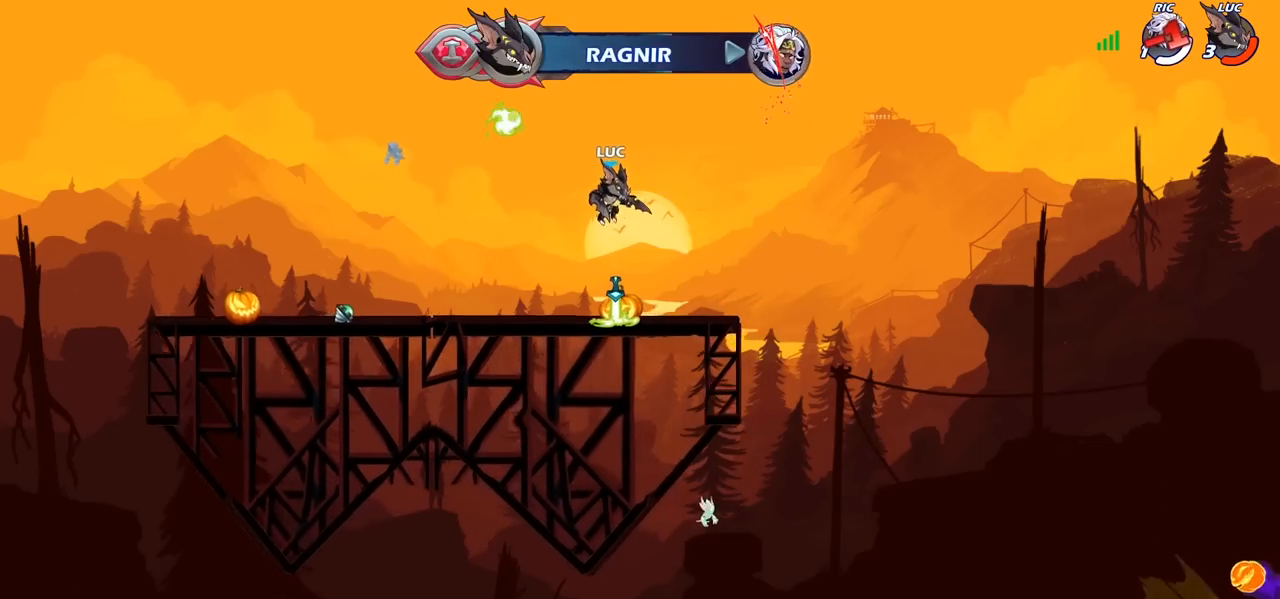
{"buttons": [], "left_stick": "up", "right_stick": "center", "events": [[217, "CROSS", "down"], [250, "left_stick", "left"], [317, "CROSS", "up"], [383, "left_stick", "up"]]}
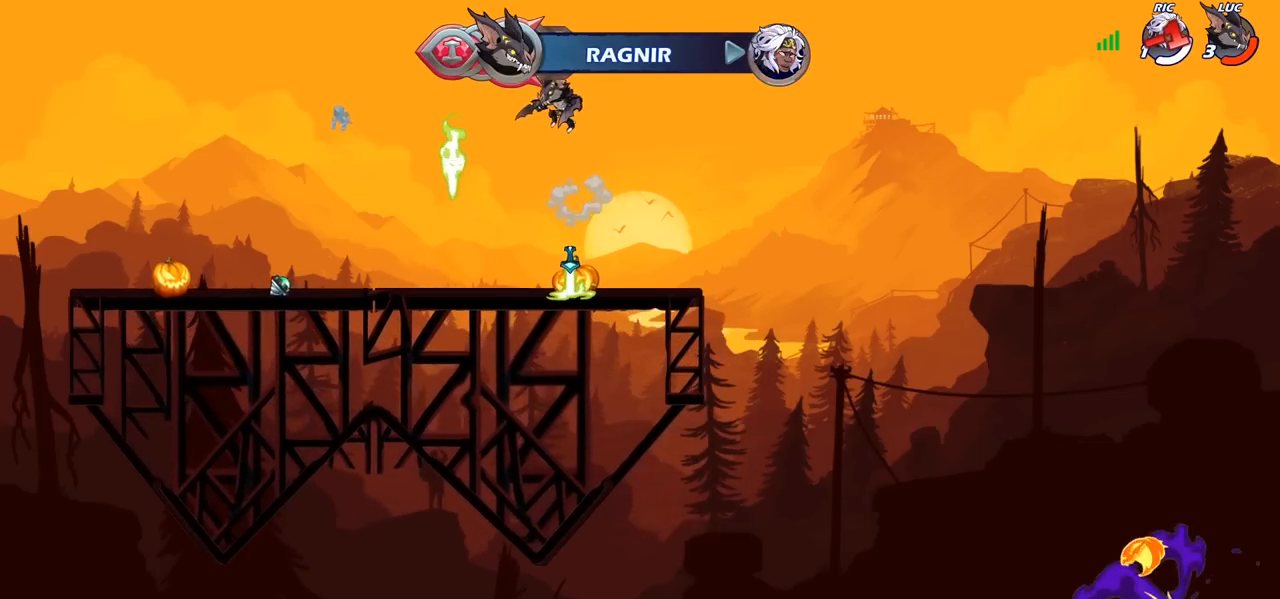
{"buttons": [], "left_stick": "center", "right_stick": "center", "events": [[167, "R1", "down"], [267, "R1", "up"], [350, "left_stick", "center"]]}
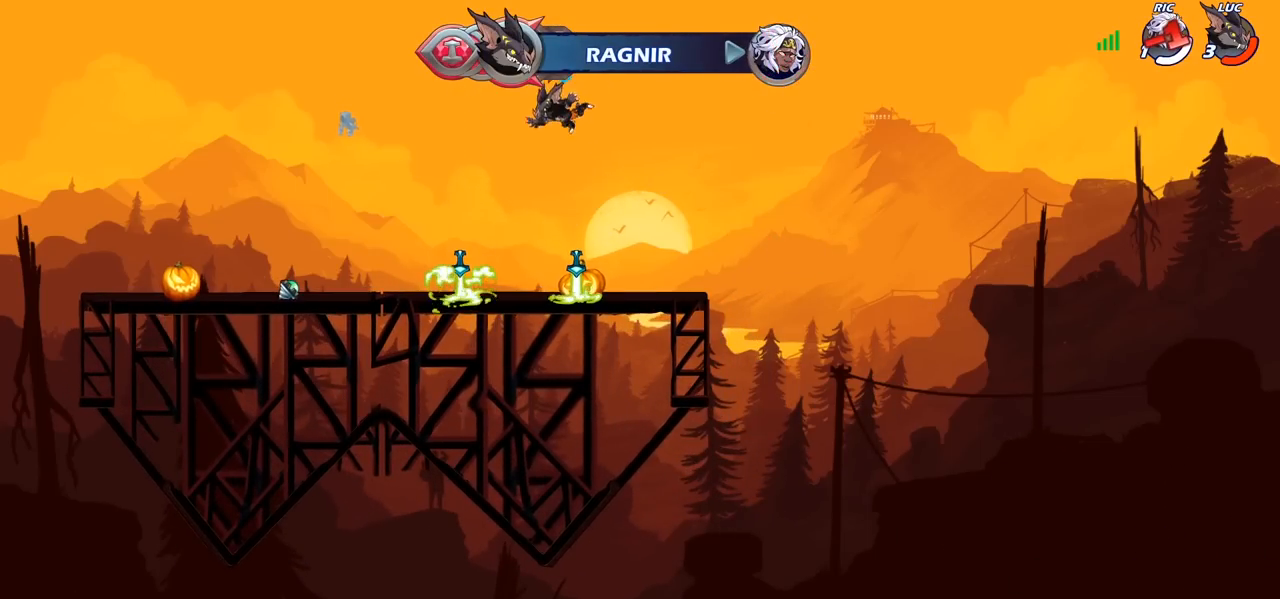
{"buttons": [], "left_stick": "center", "right_stick": "center", "events": [[117, "left_stick", "down"], [333, "R1", "down"], [400, "left_stick", "center"], [417, "CROSS", "down"], [467, "R1", "up"], [483, "CROSS", "up"]]}
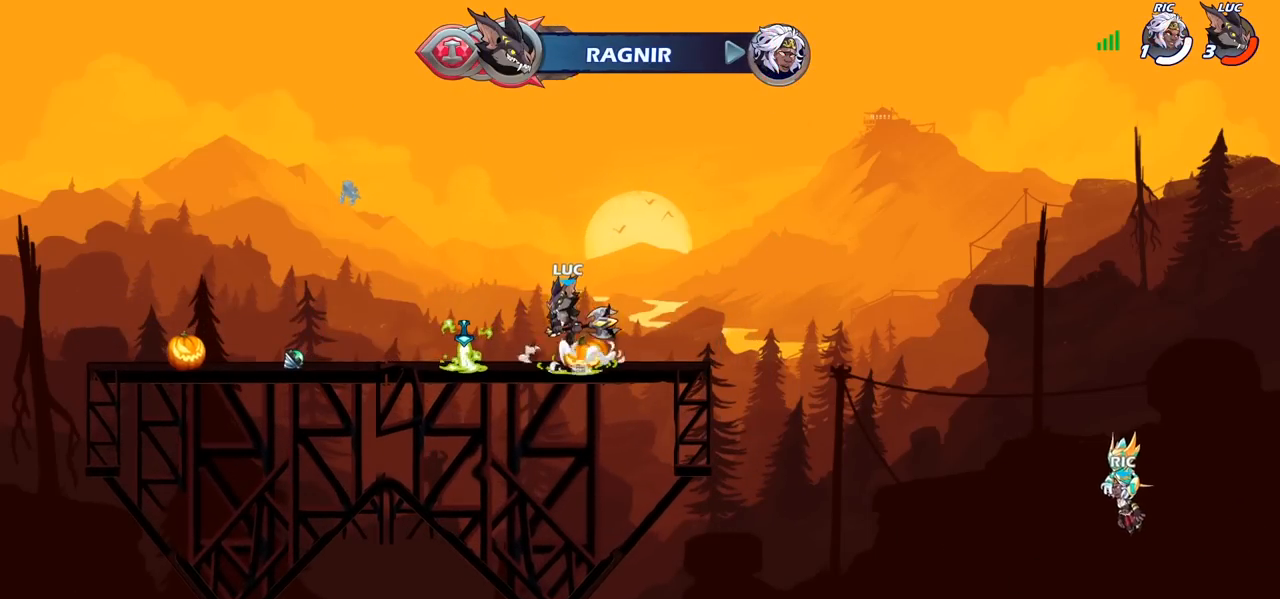
{"buttons": [], "left_stick": "center", "right_stick": "center", "events": [[100, "CROSS", "down"], [167, "CROSS", "up"], [183, "left_stick", "up"], [283, "R1", "down"], [367, "R1", "up"], [467, "left_stick", "center"]]}